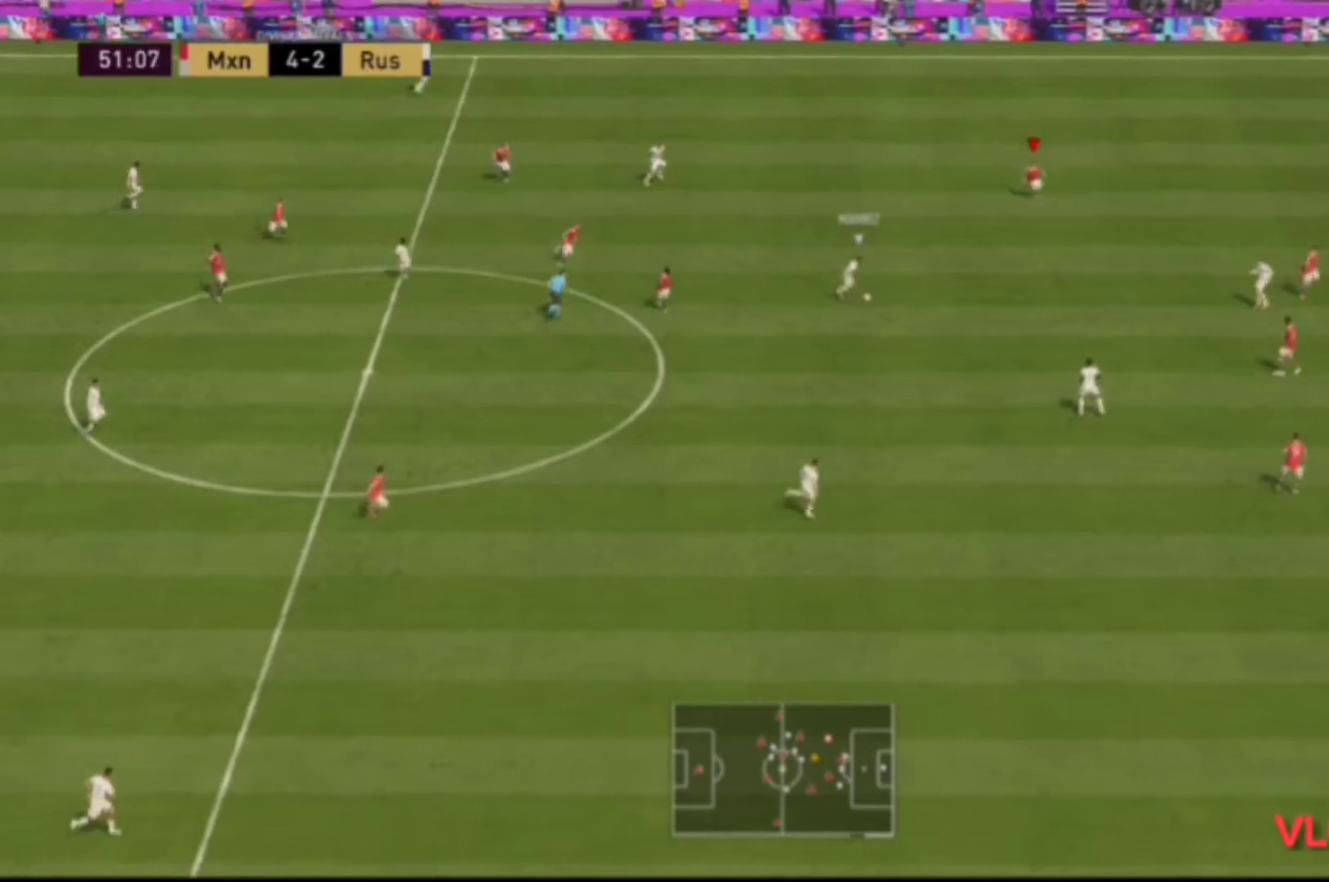
Gameplay with a controller (Xbox layout); each line is a JSON object with the inputs held at the frame after it. "events" lists button and stick changes between this image and that frame as [ms after this image, input, new state], when the widget could be followed in between. Not read: L3 R3.
{"buttons": ["L2", "R2"], "left_stick": "up-right", "right_stick": "center", "events": [[300, "left_stick", "center"], [333, "L2", "down"], [367, "left_stick", "up-right"]]}
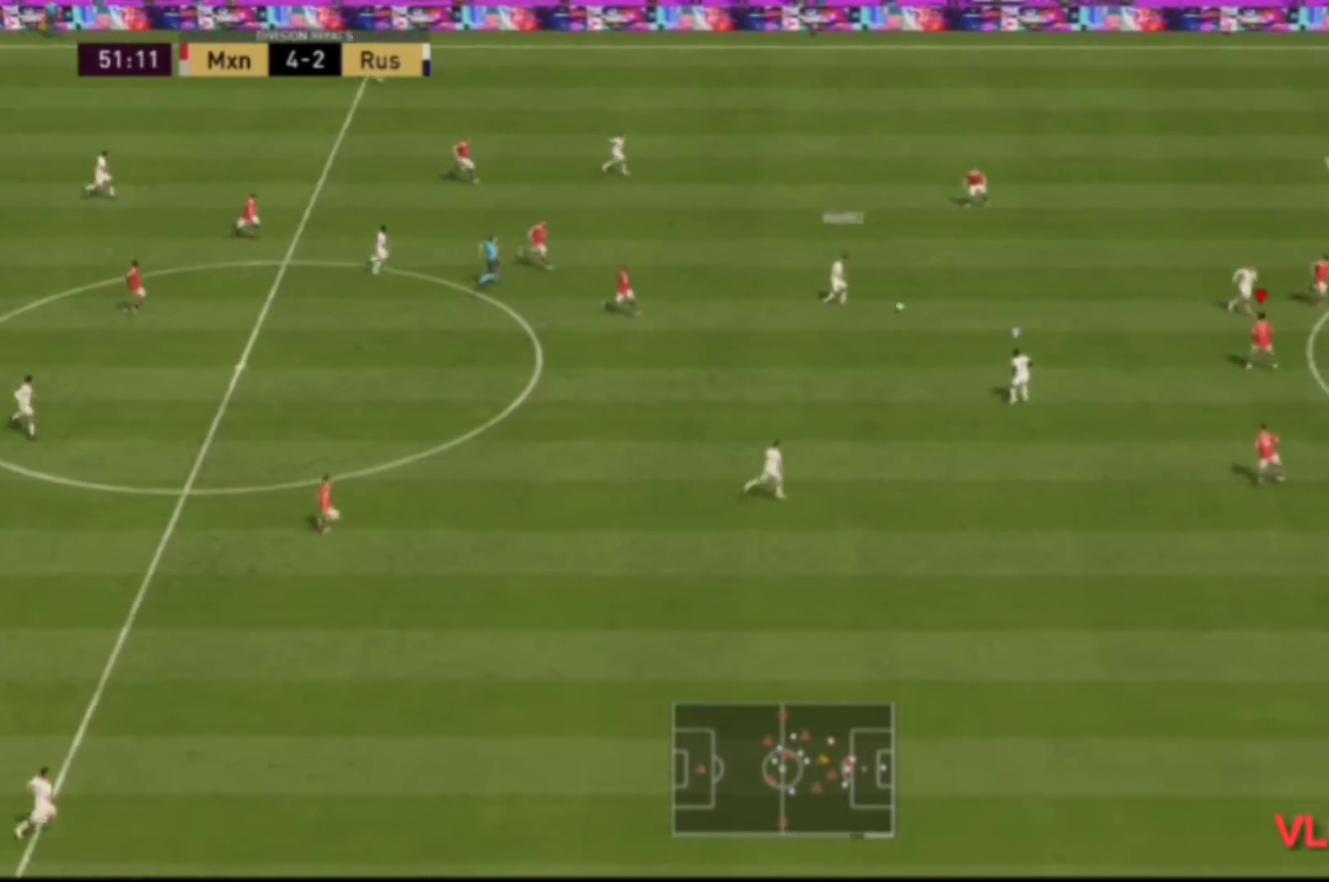
{"buttons": ["L2", "R2"], "left_stick": "up-left", "right_stick": "center", "events": [[33, "left_stick", "up"], [400, "left_stick", "up-left"]]}
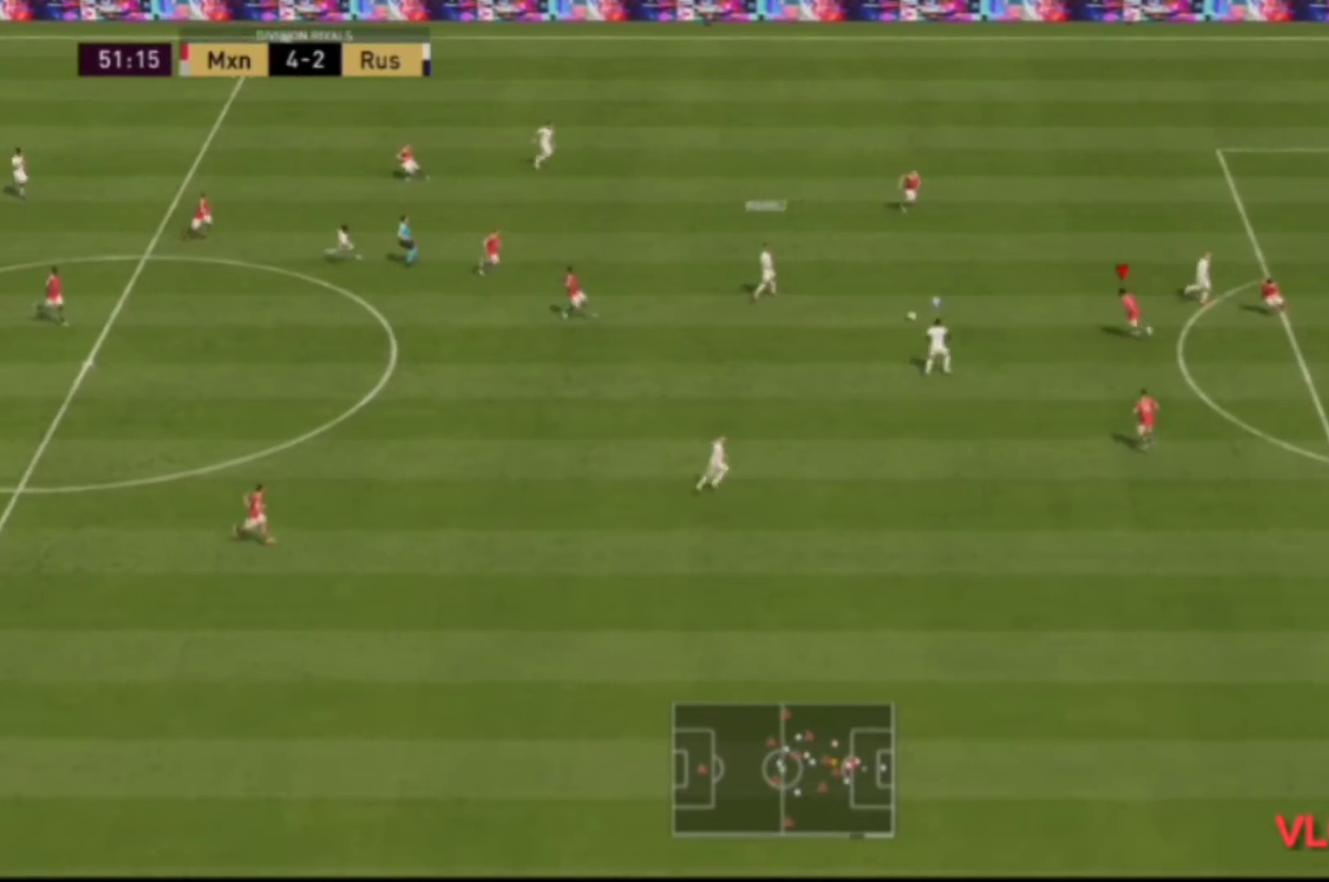
{"buttons": ["L2", "R2"], "left_stick": "down-left", "right_stick": "center", "events": [[333, "left_stick", "left"], [467, "left_stick", "down-left"]]}
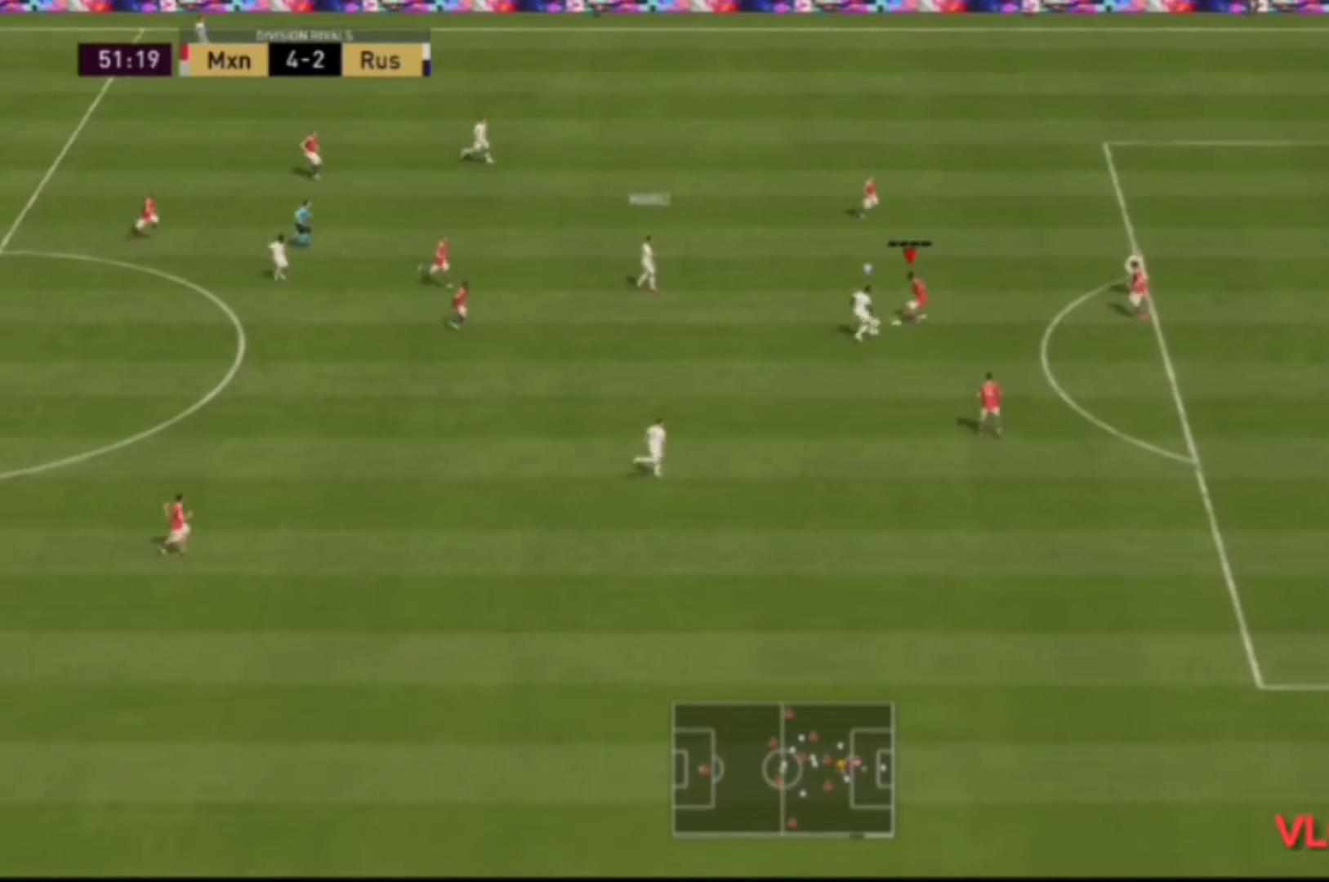
{"buttons": ["R2"], "left_stick": "down-left", "right_stick": "center", "events": [[33, "L2", "up"]]}
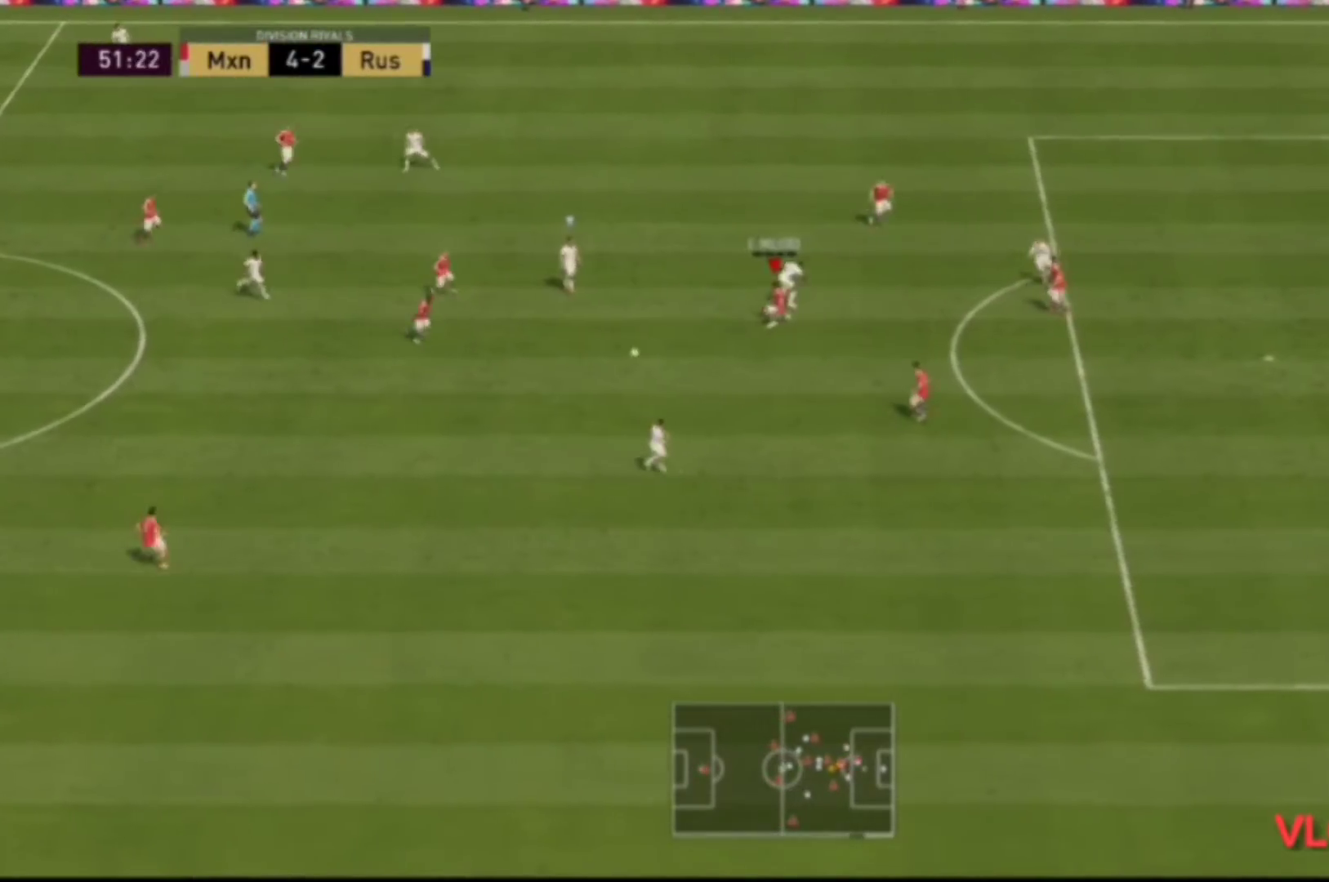
{"buttons": ["R2"], "left_stick": "down-left", "right_stick": "center", "events": []}
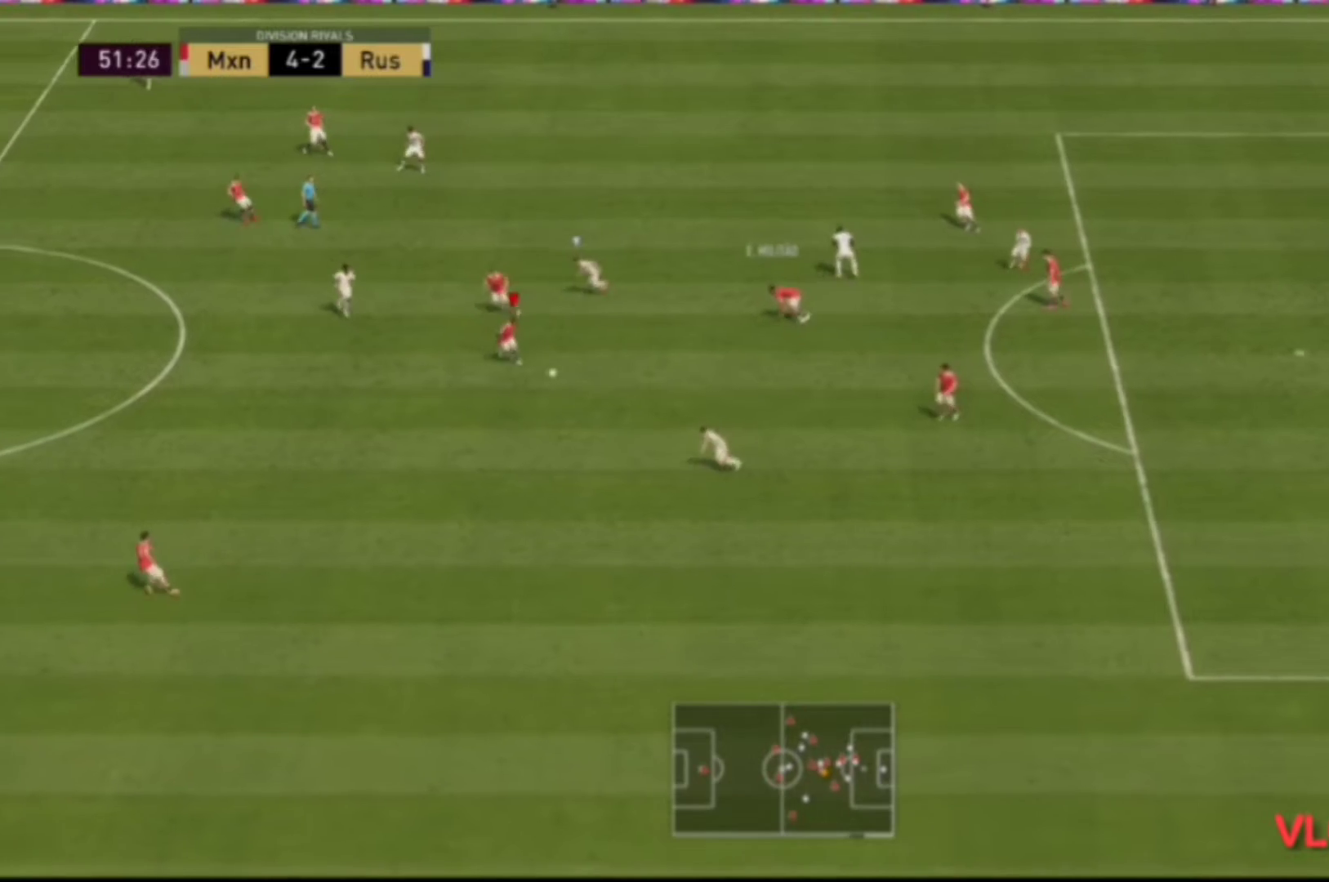
{"buttons": ["R2"], "left_stick": "down-left", "right_stick": "center", "events": []}
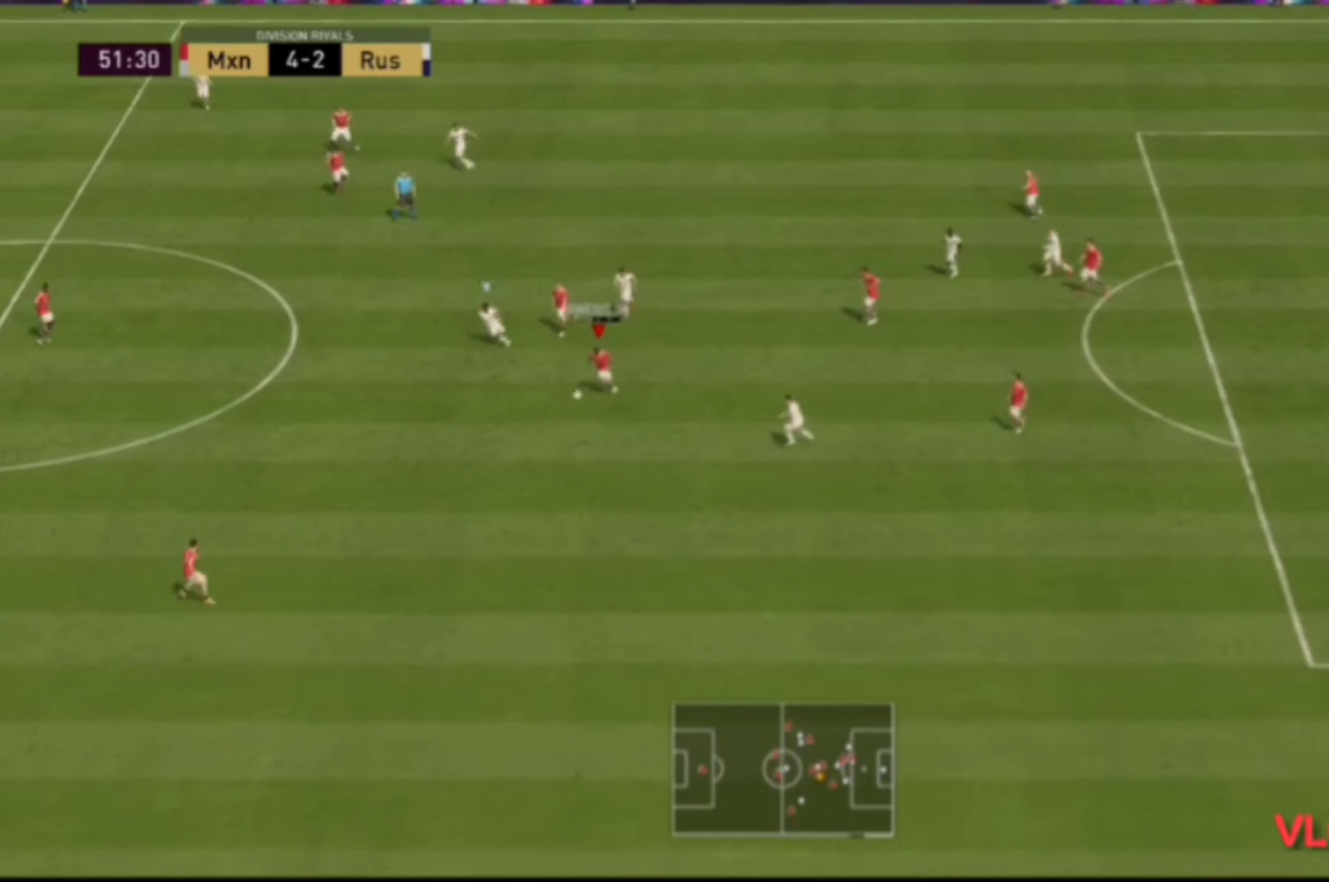
{"buttons": ["R2"], "left_stick": "down-left", "right_stick": "center", "events": []}
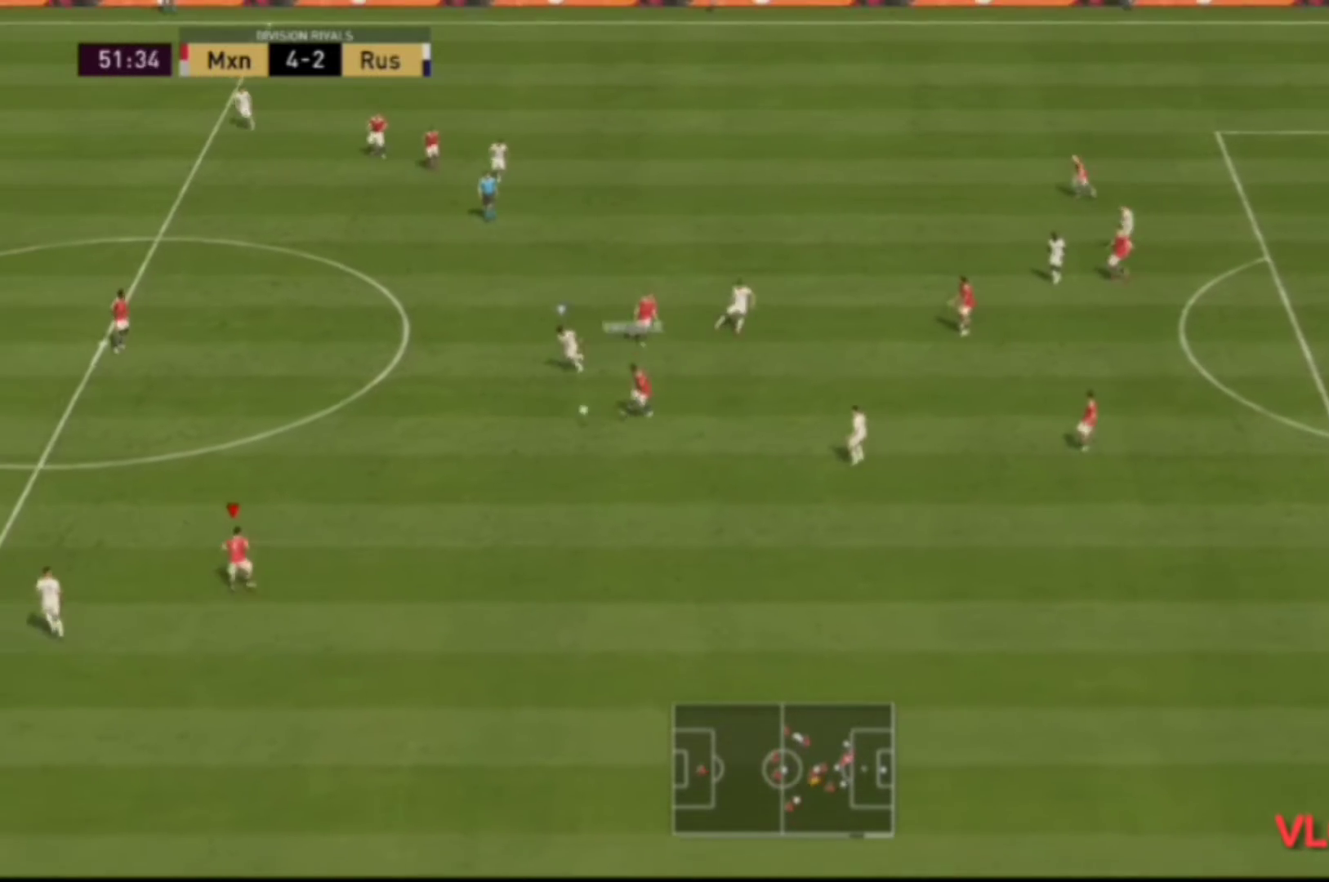
{"buttons": ["R2"], "left_stick": "up-left", "right_stick": "center", "events": [[400, "left_stick", "up-left"]]}
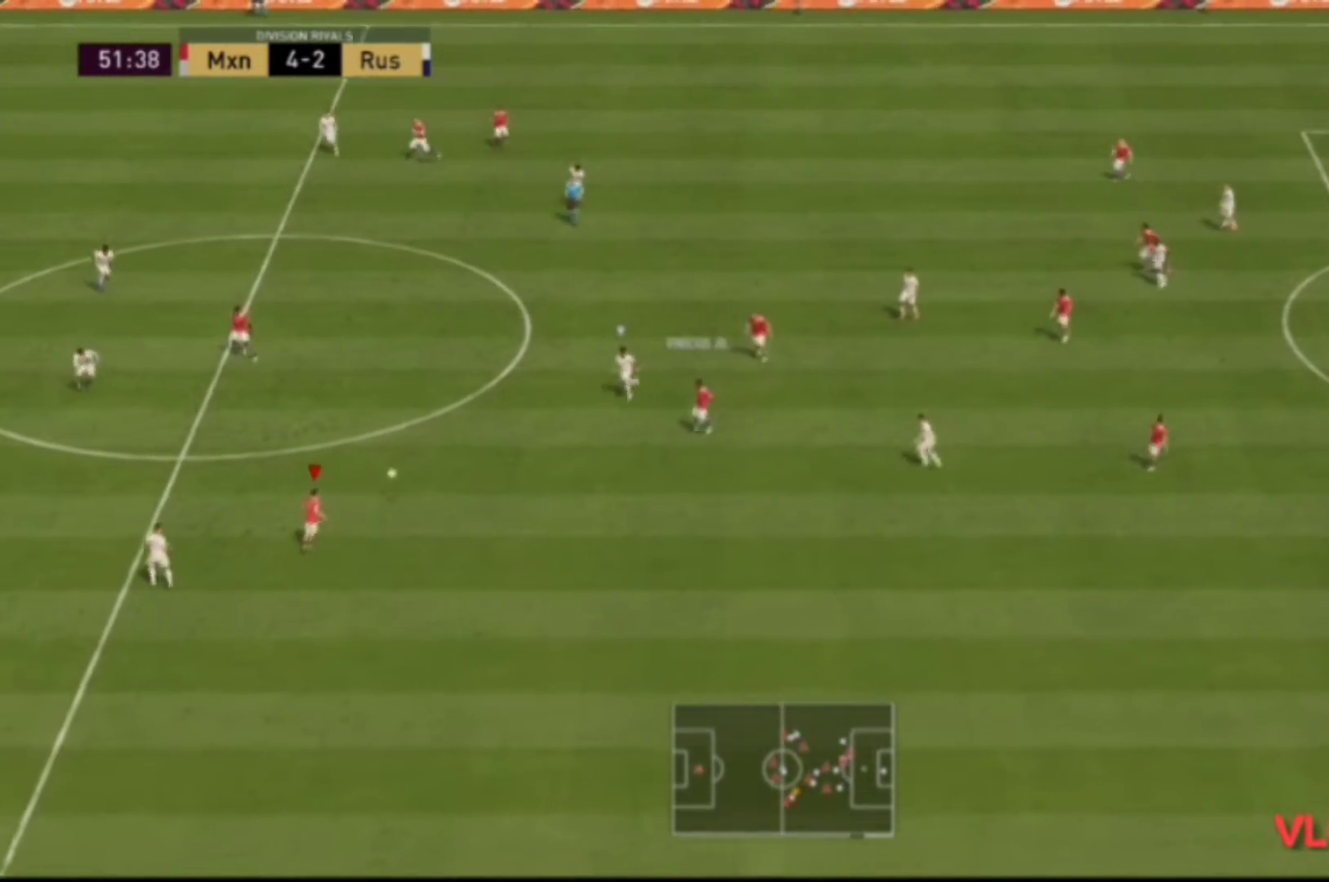
{"buttons": ["R2"], "left_stick": "up", "right_stick": "center", "events": [[367, "left_stick", "up"]]}
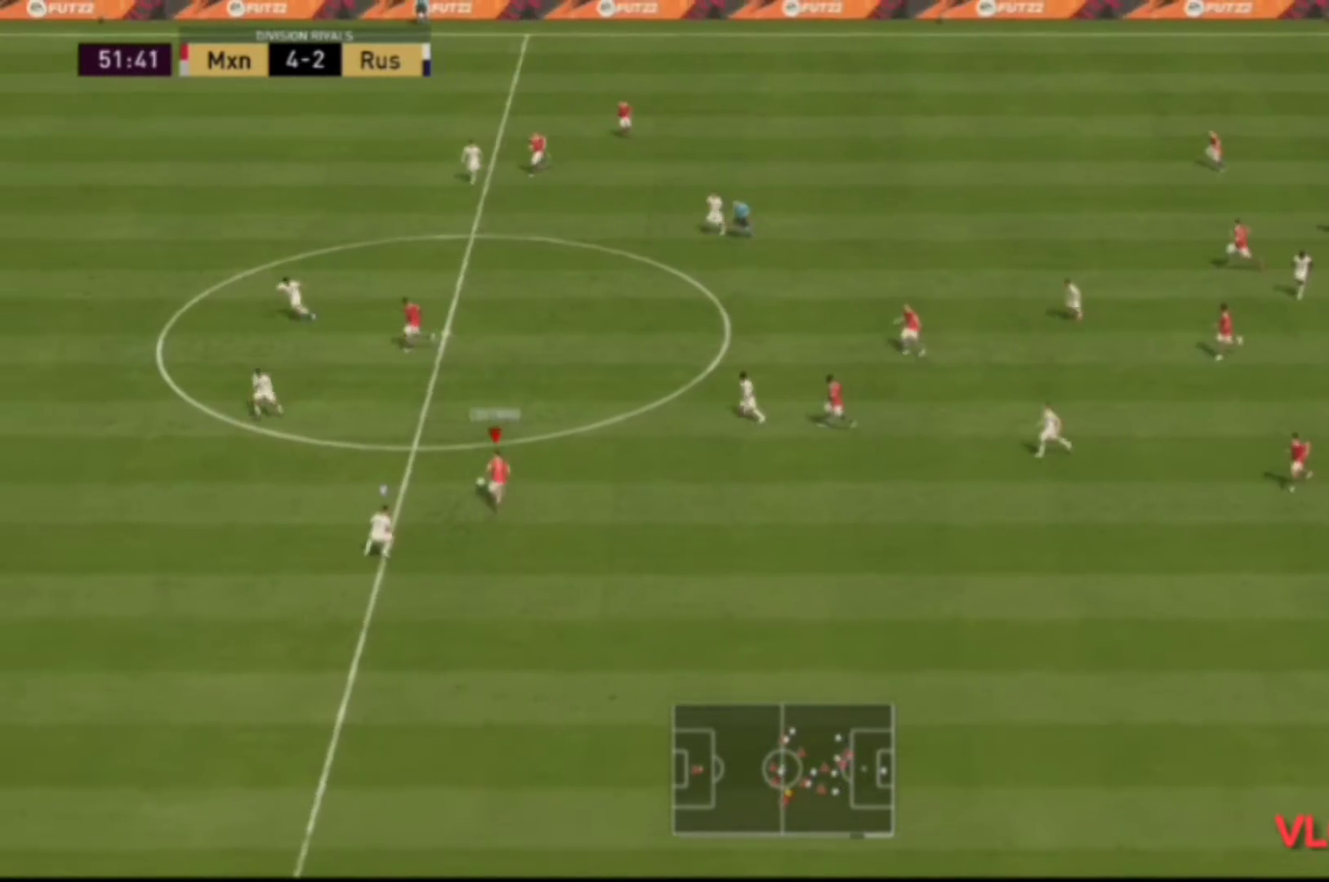
{"buttons": ["R2"], "left_stick": "up", "right_stick": "center", "events": []}
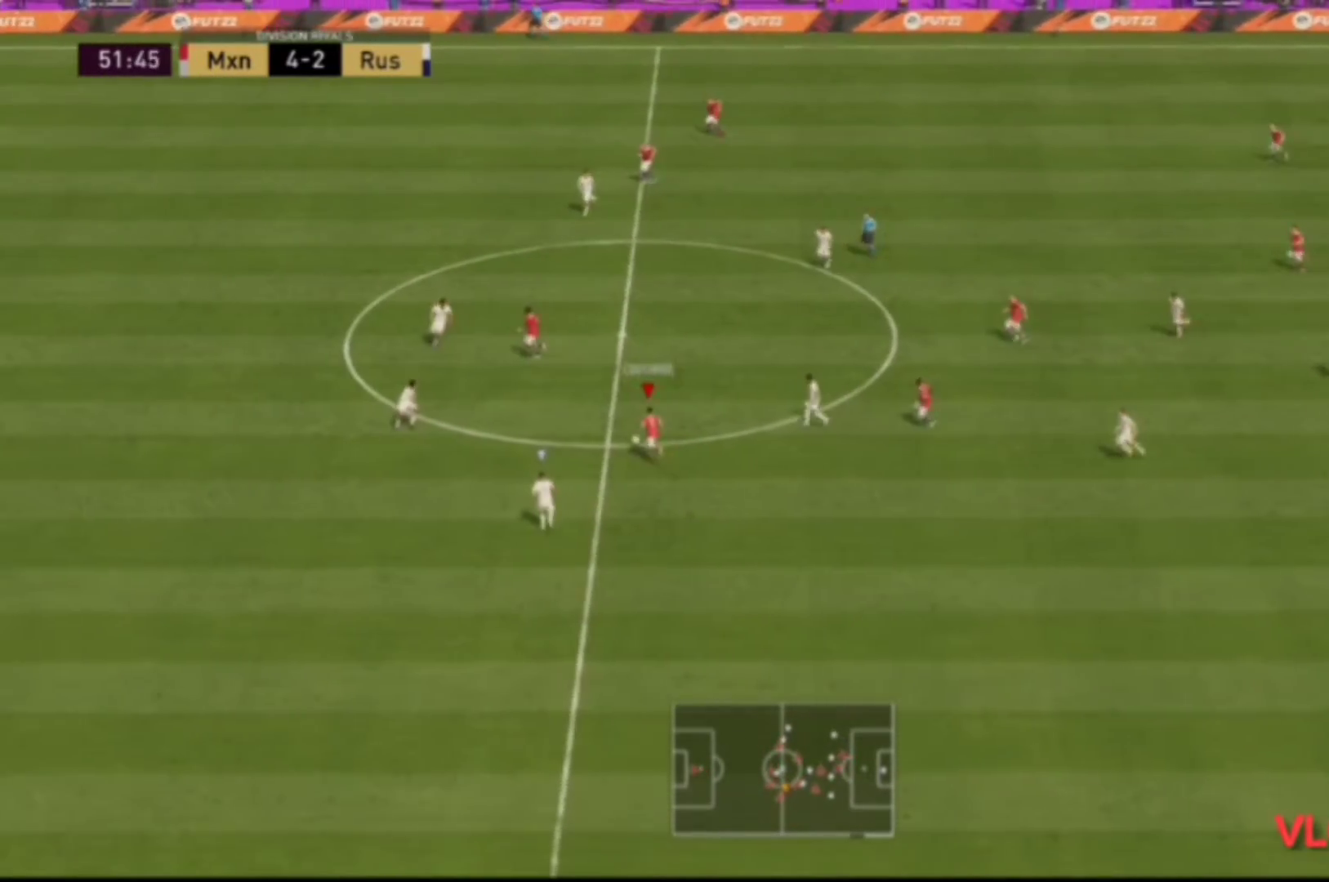
{"buttons": ["R2"], "left_stick": "up-left", "right_stick": "center", "events": [[67, "left_stick", "up-left"]]}
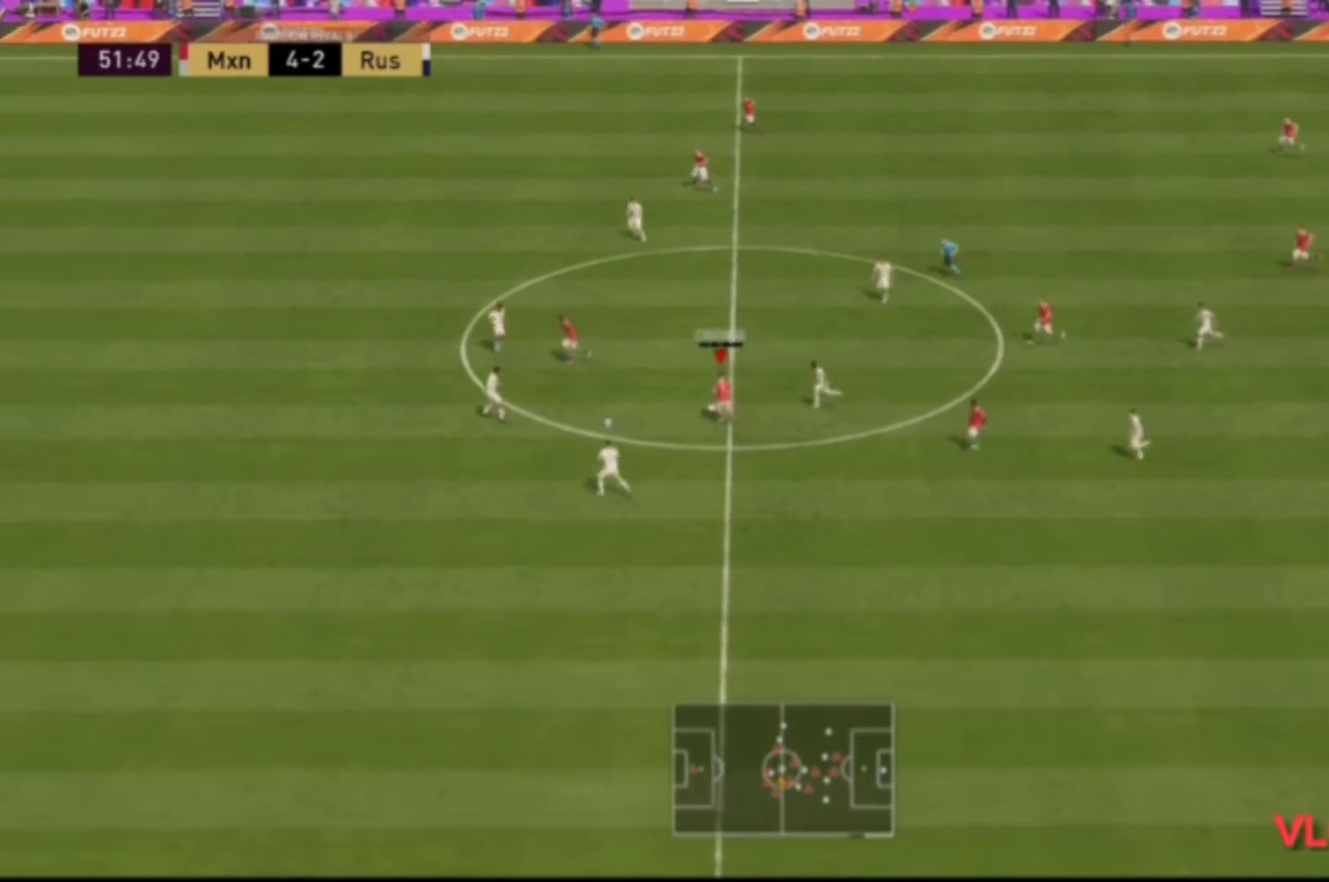
{"buttons": ["R2"], "left_stick": "left", "right_stick": "center", "events": [[233, "left_stick", "left"]]}
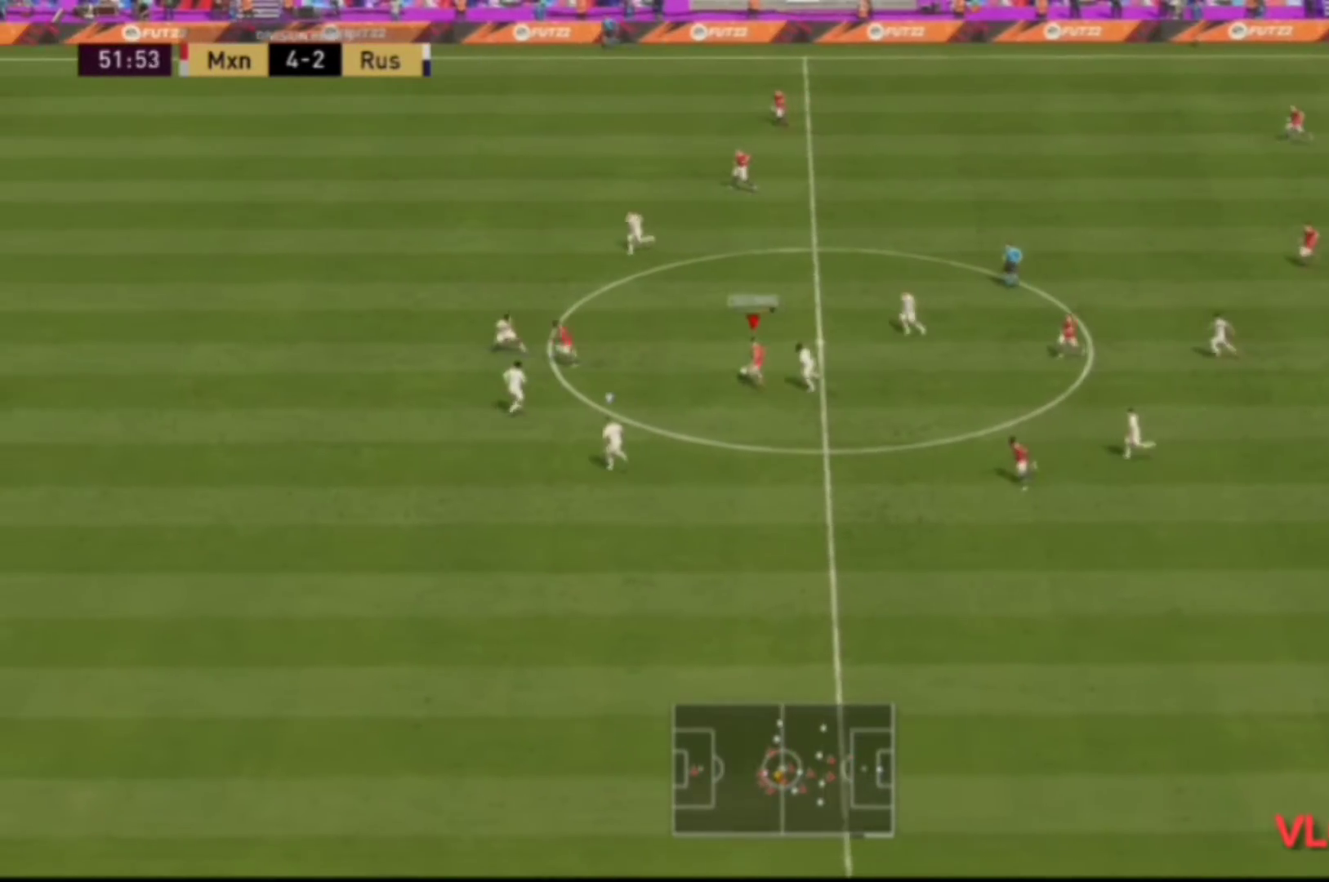
{"buttons": ["R2"], "left_stick": "left", "right_stick": "center", "events": []}
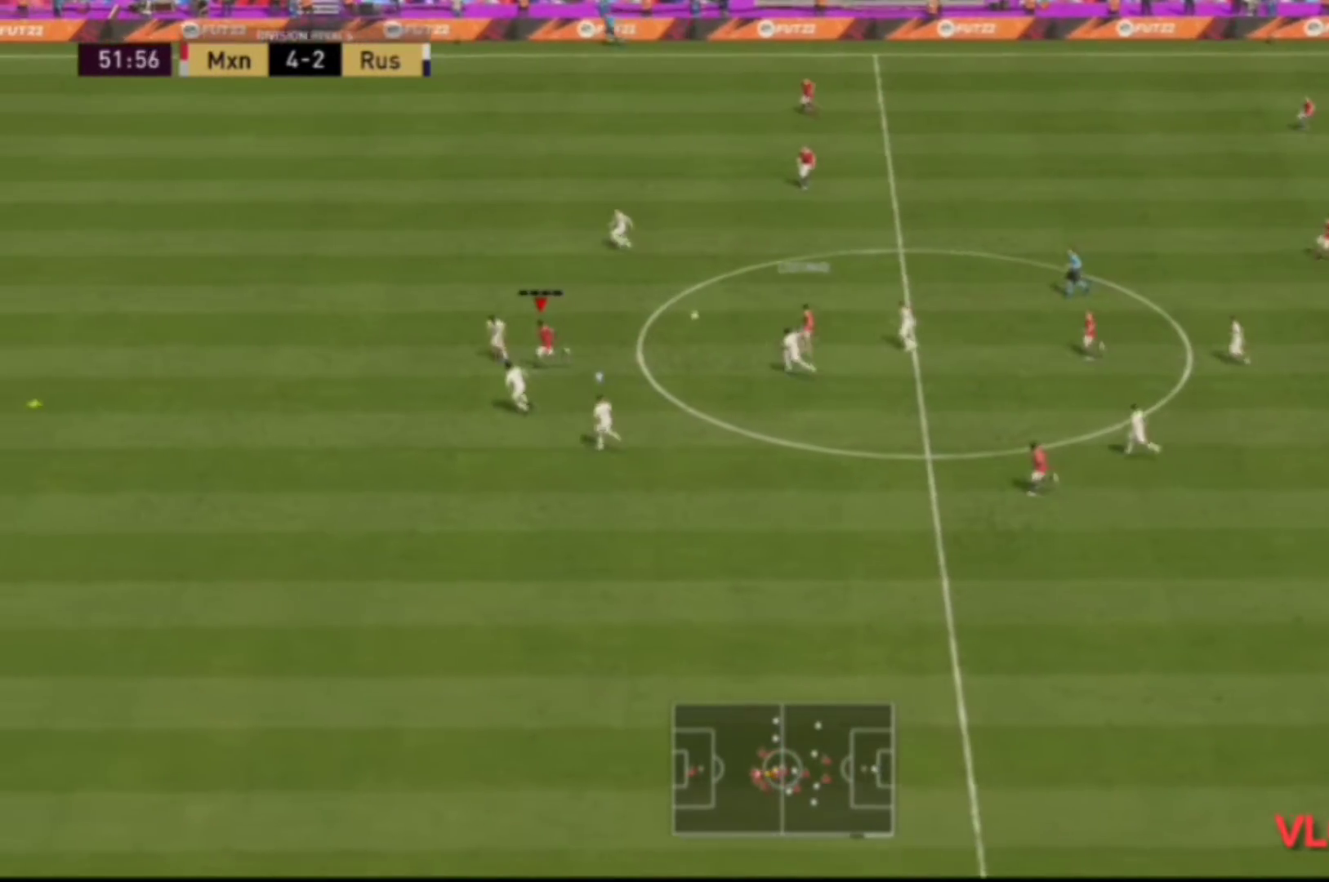
{"buttons": ["R2"], "left_stick": "left", "right_stick": "center", "events": []}
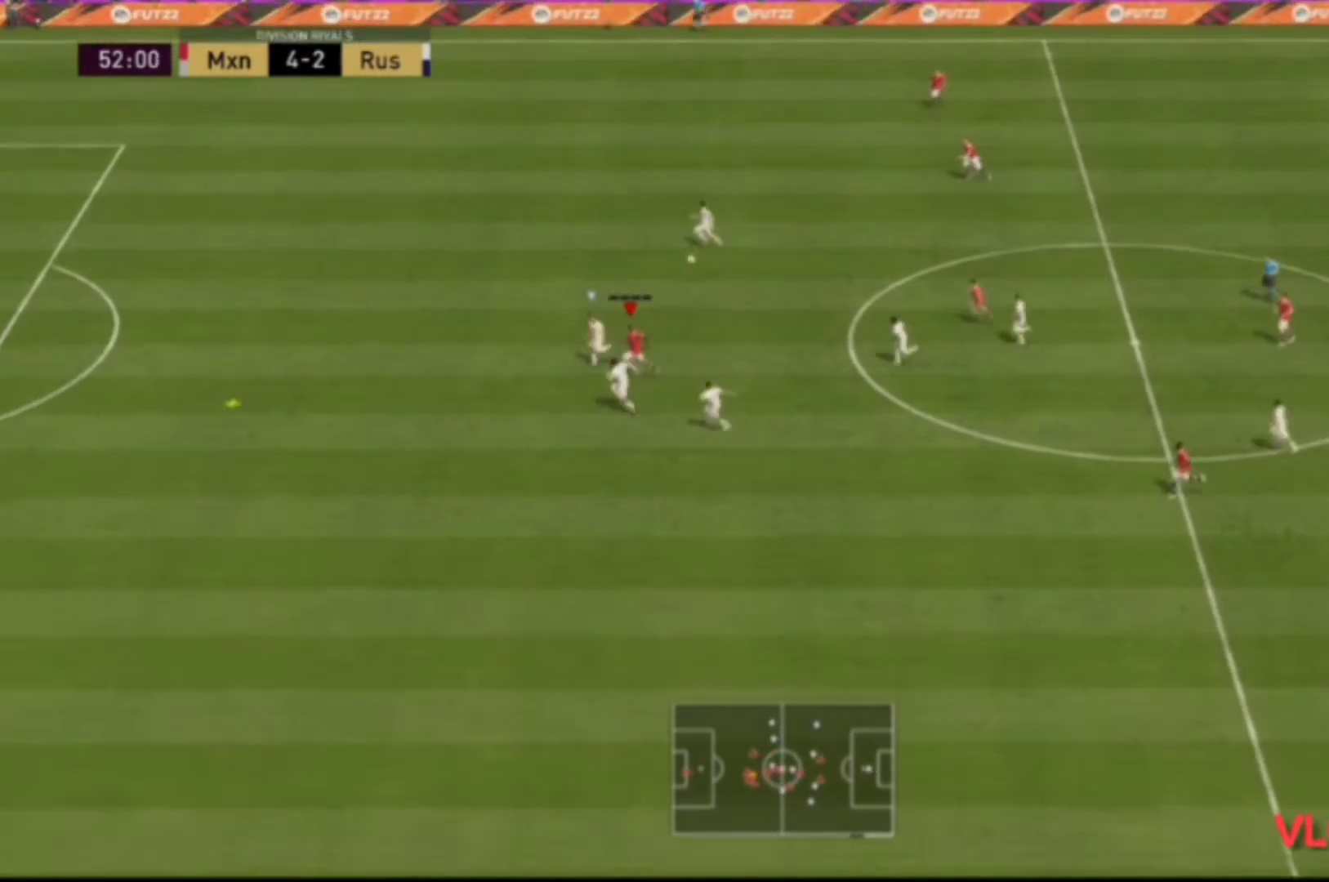
{"buttons": ["R2"], "left_stick": "left", "right_stick": "center", "events": []}
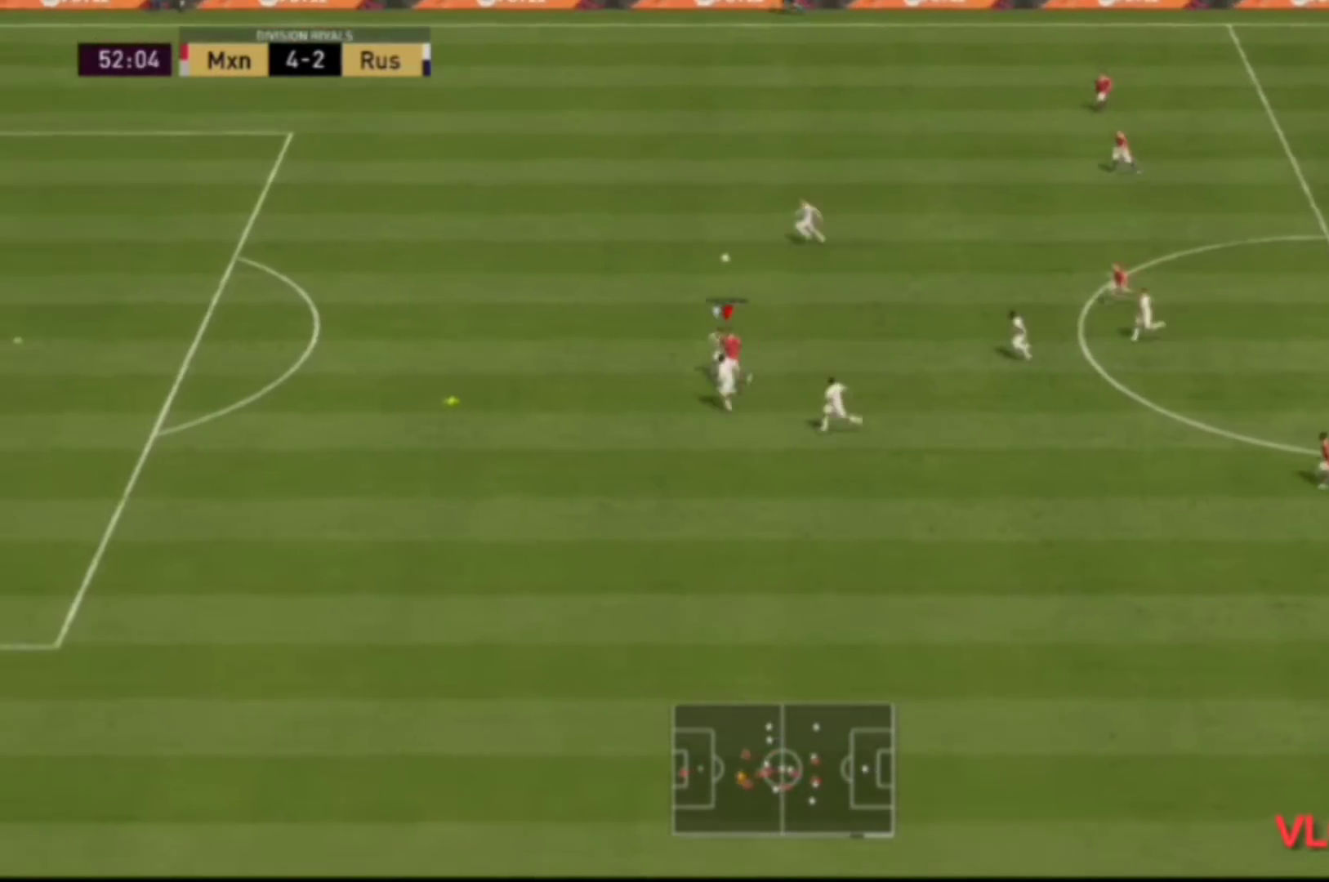
{"buttons": ["R2"], "left_stick": "left", "right_stick": "center", "events": []}
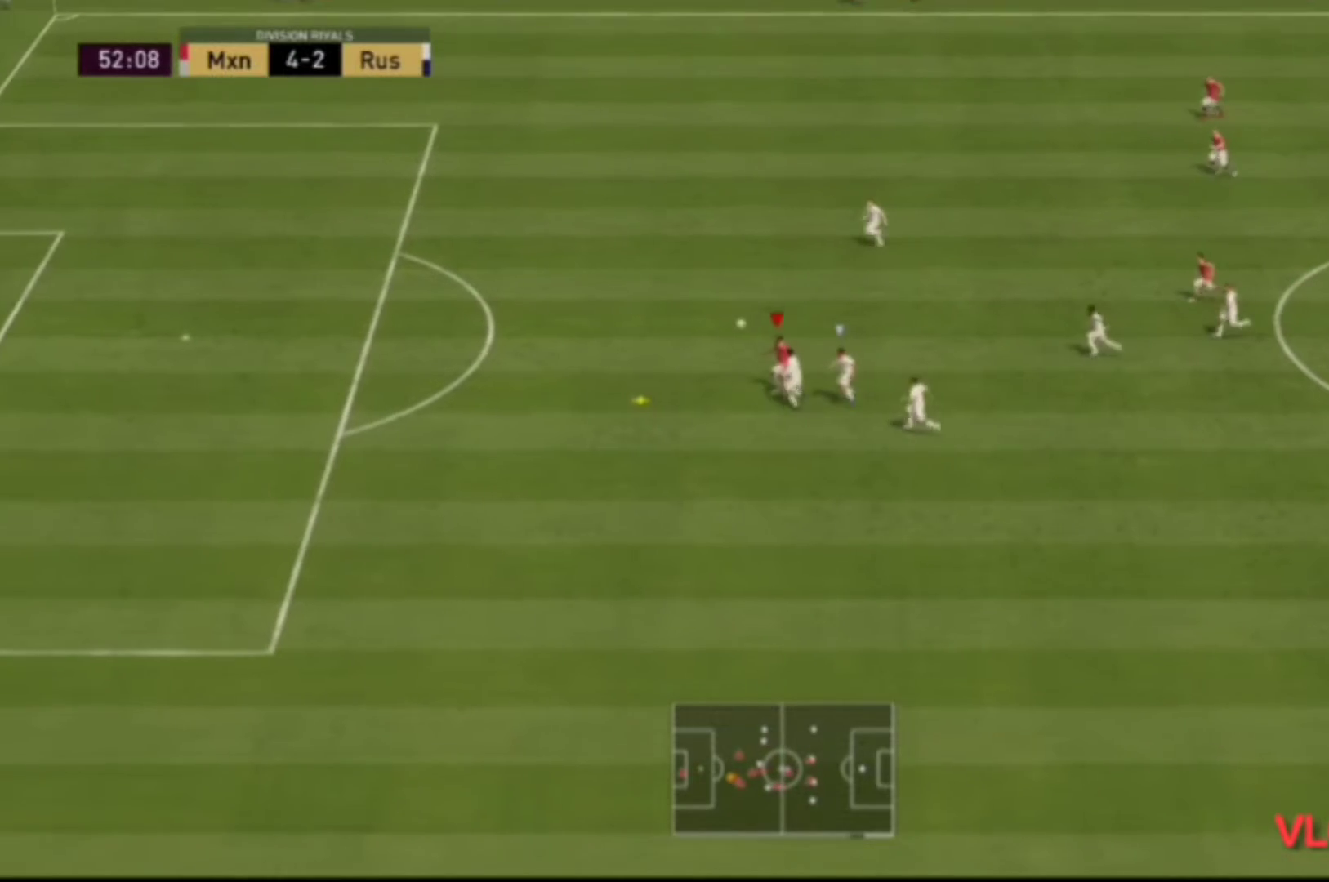
{"buttons": ["R2"], "left_stick": "left", "right_stick": "center", "events": []}
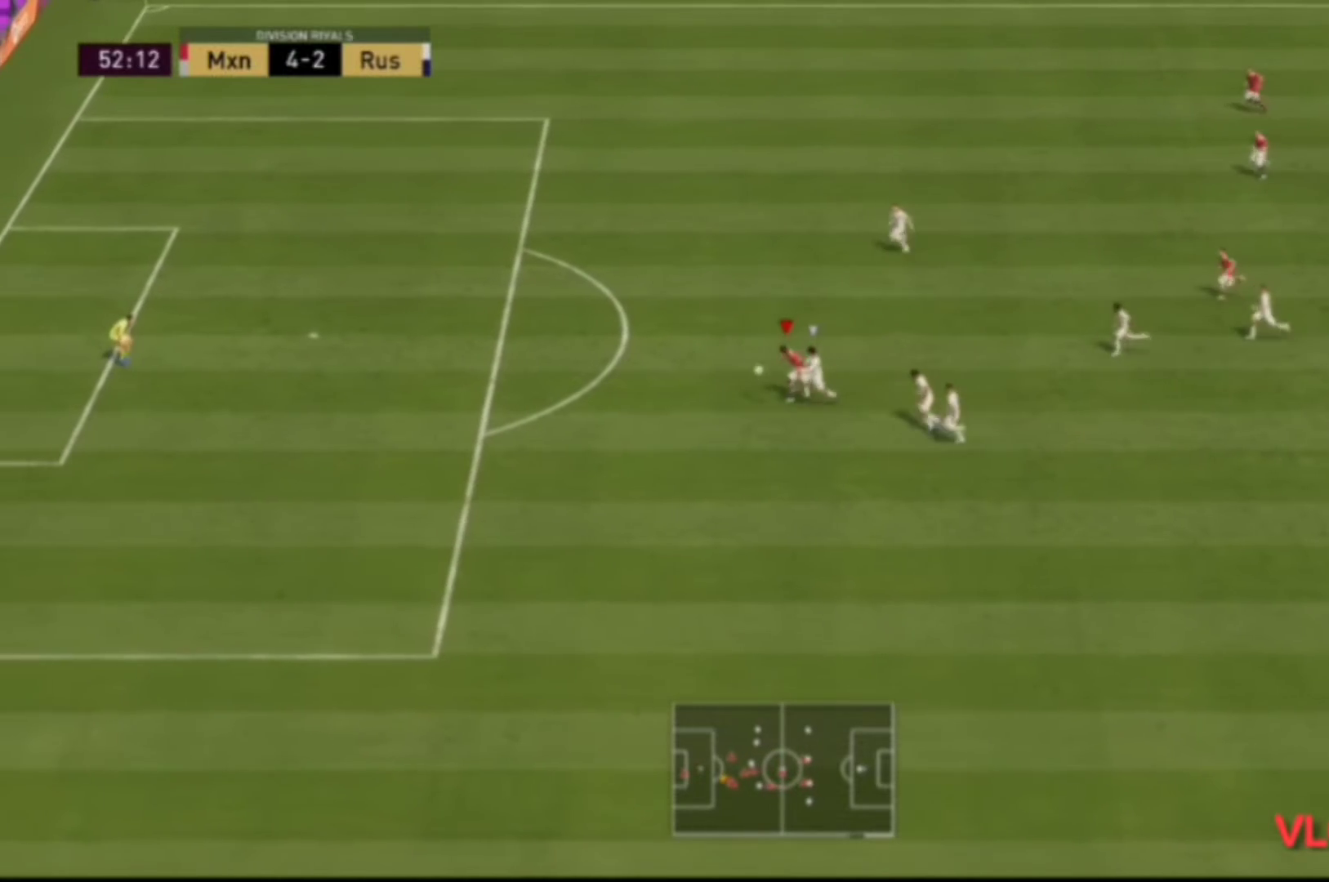
{"buttons": ["R2"], "left_stick": "left", "right_stick": "center", "events": []}
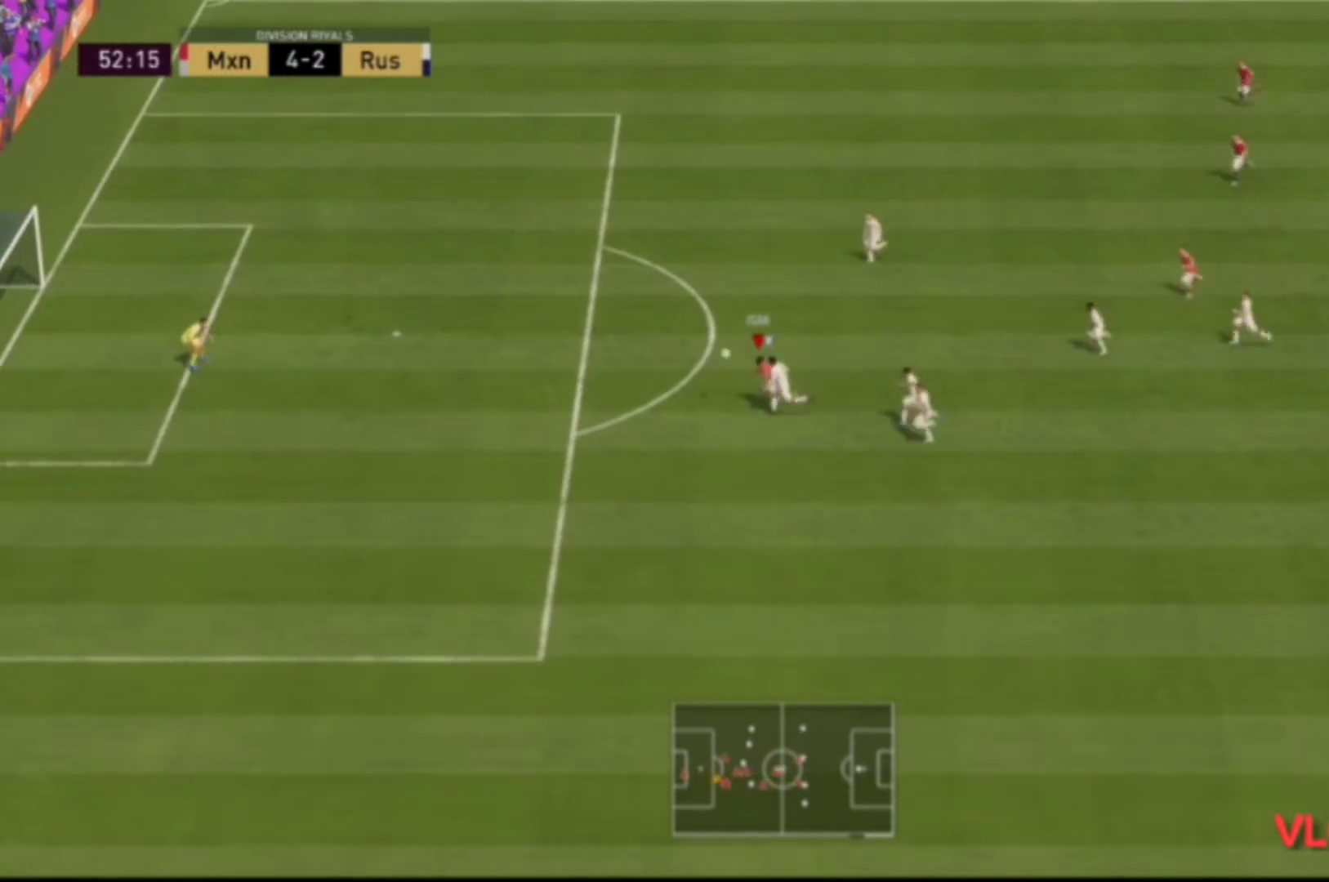
{"buttons": [], "left_stick": "up-left", "right_stick": "center", "events": [[33, "R2", "up"], [267, "left_stick", "up-left"]]}
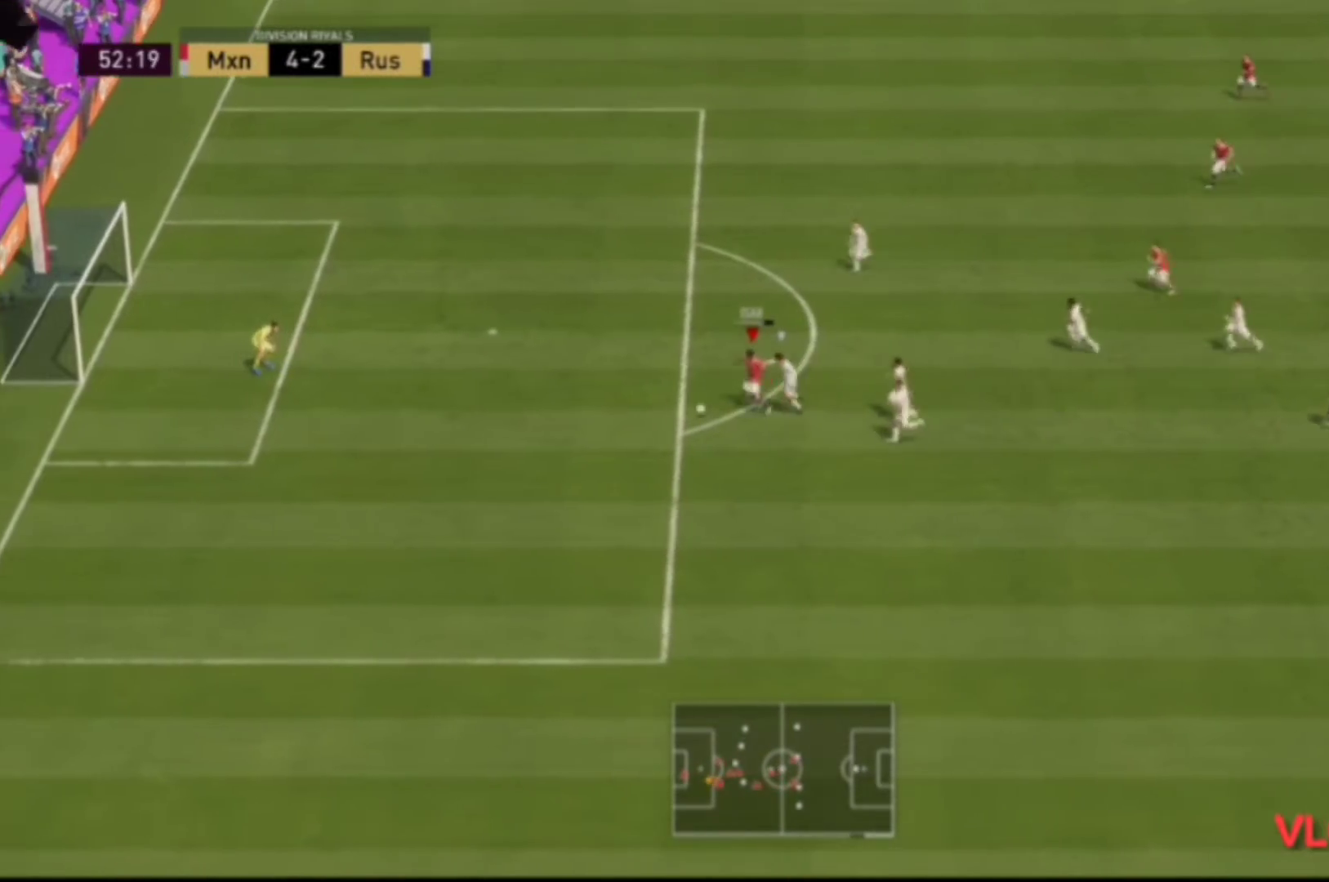
{"buttons": [], "left_stick": "up-left", "right_stick": "center", "events": []}
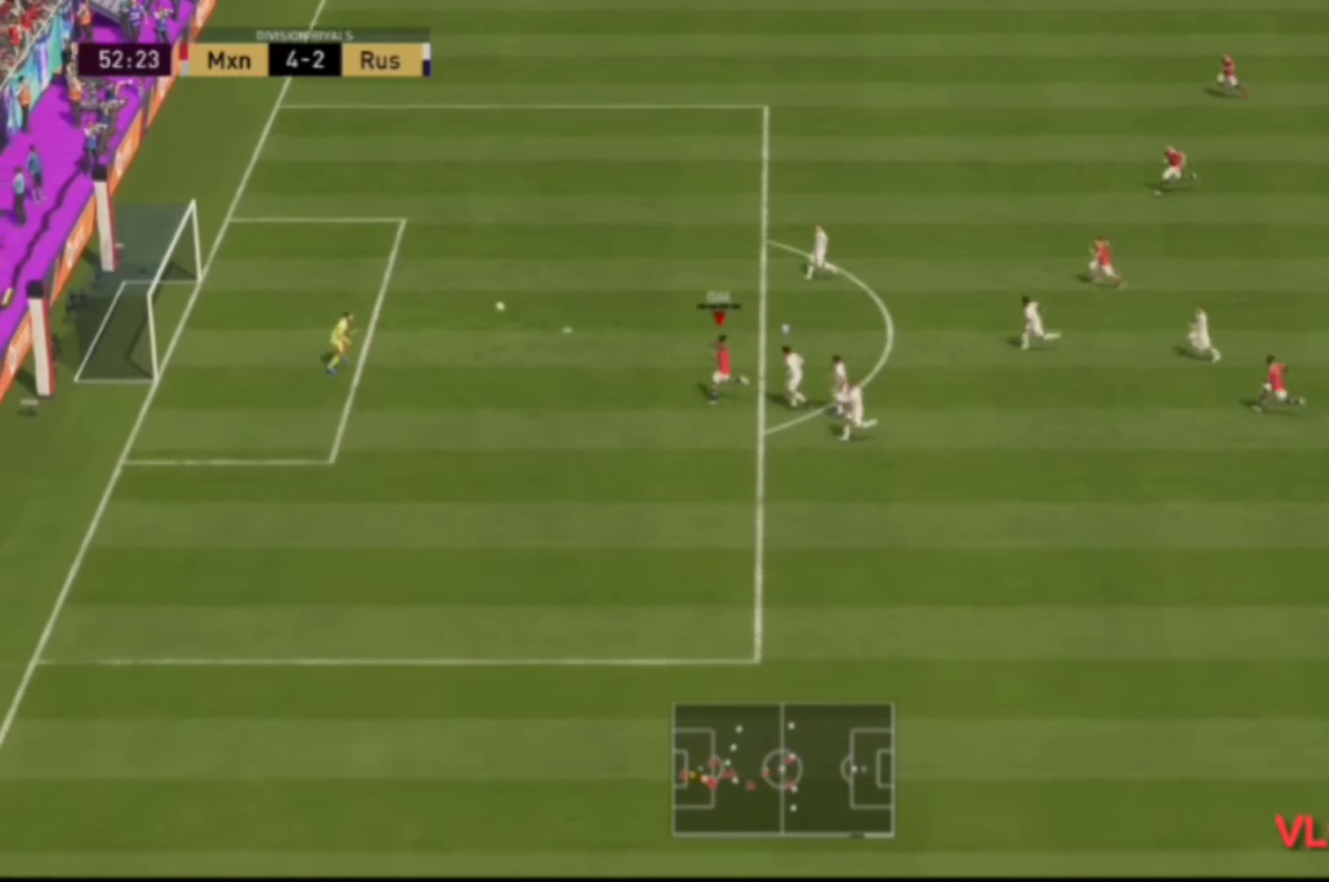
{"buttons": [], "left_stick": "down-left", "right_stick": "center", "events": [[400, "left_stick", "left"], [500, "left_stick", "down-left"]]}
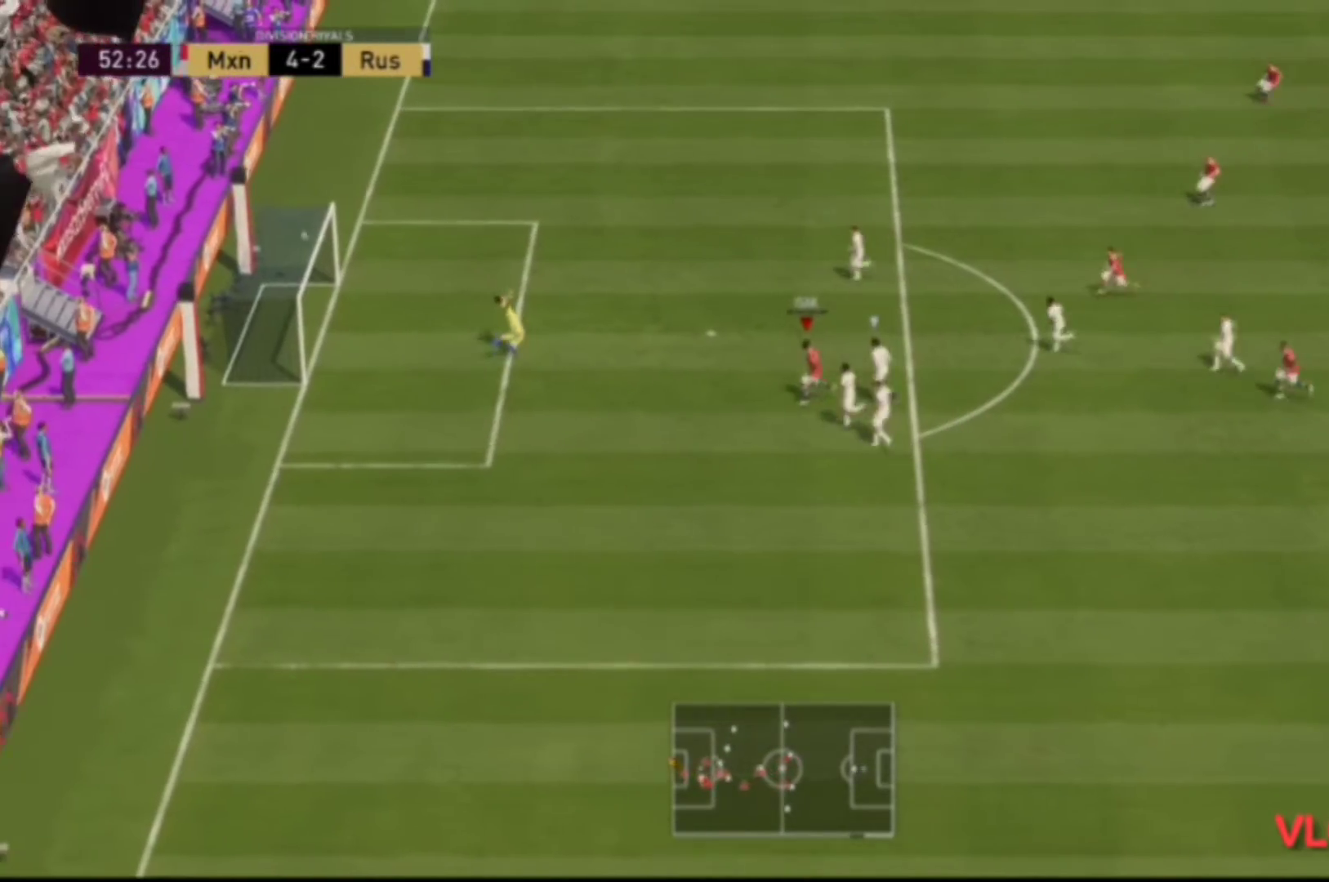
{"buttons": [], "left_stick": "down-left", "right_stick": "center", "events": []}
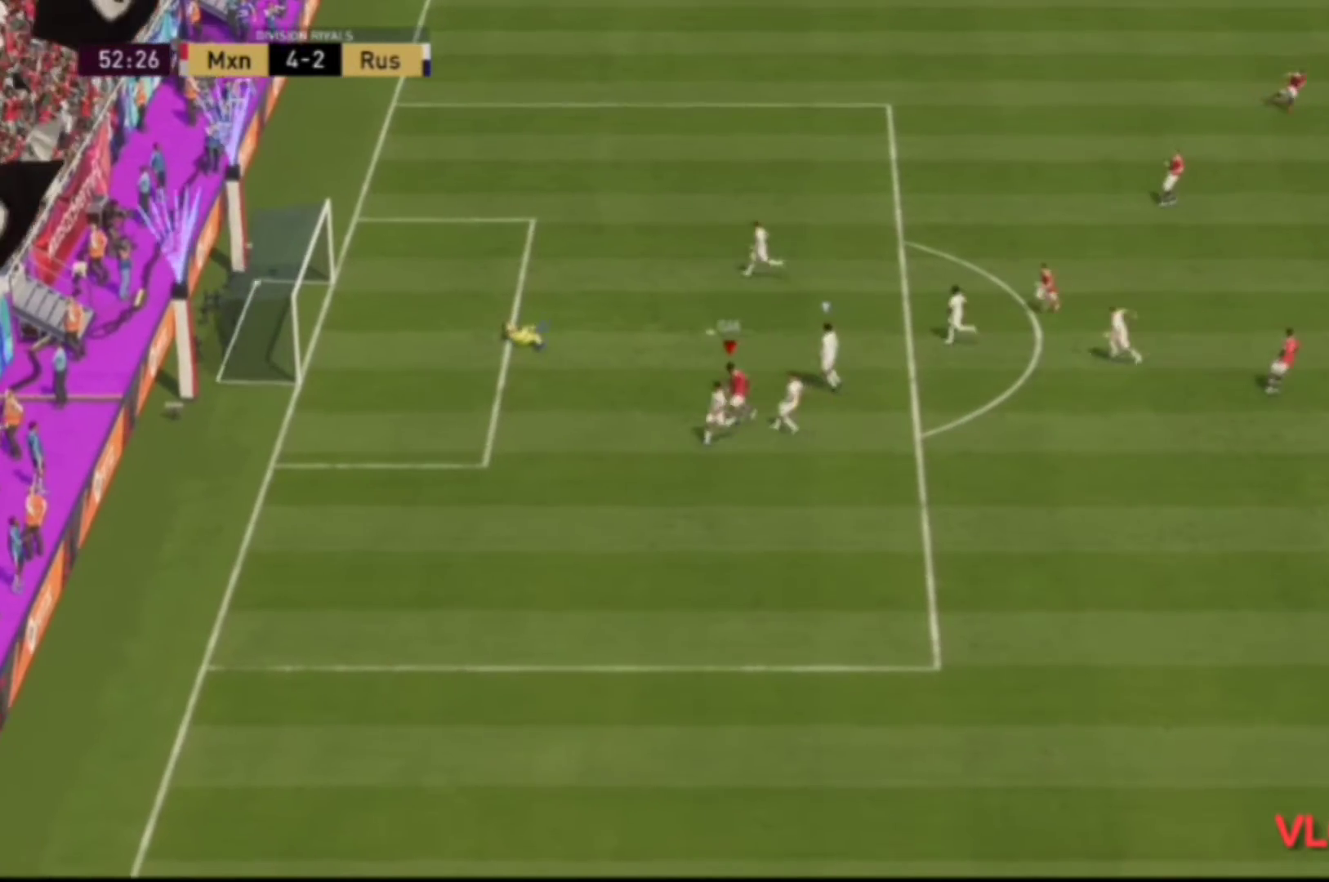
{"buttons": ["R2"], "left_stick": "down-left", "right_stick": "center", "events": [[33, "R2", "down"]]}
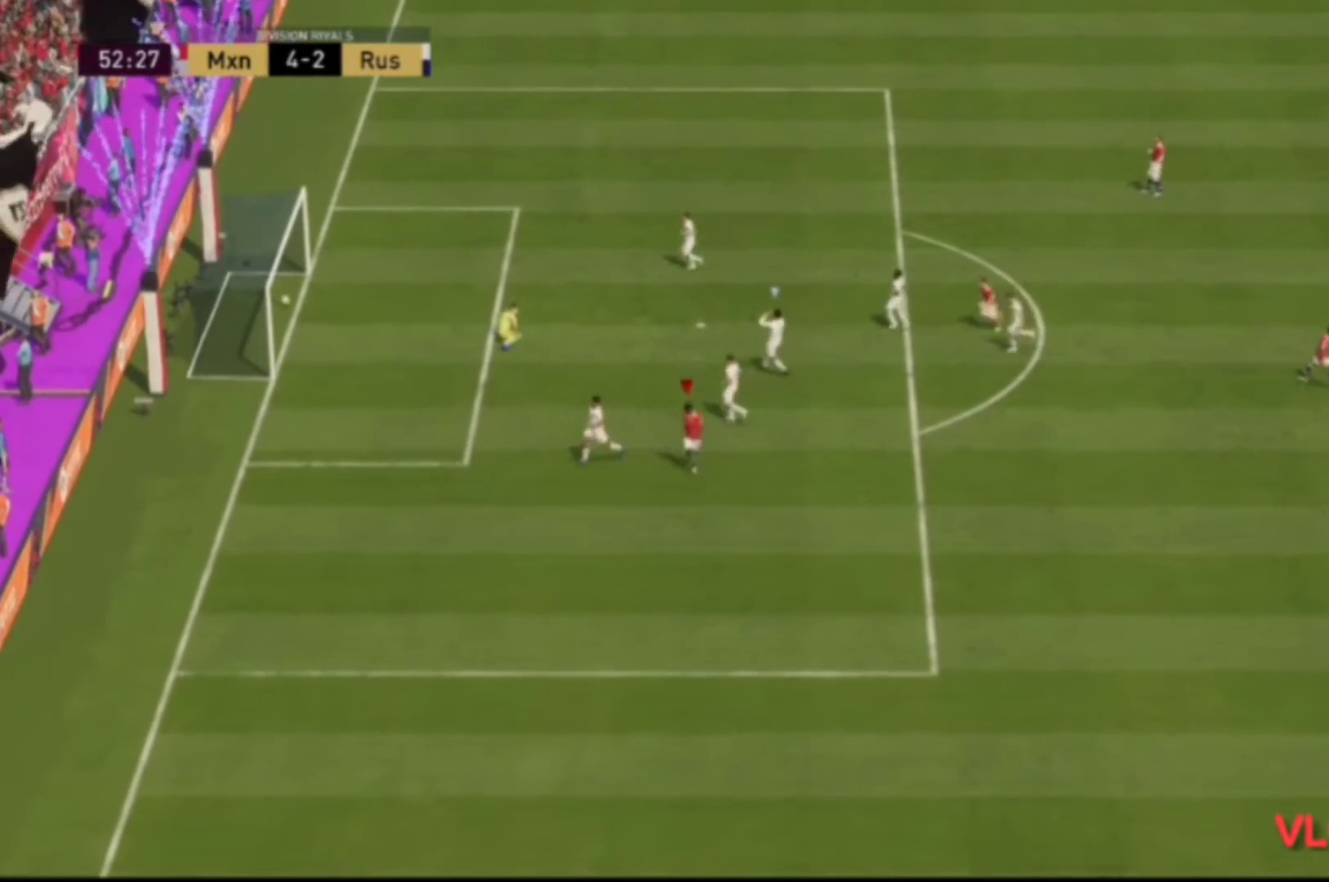
{"buttons": ["R2"], "left_stick": "center", "right_stick": "center", "events": [[300, "left_stick", "center"]]}